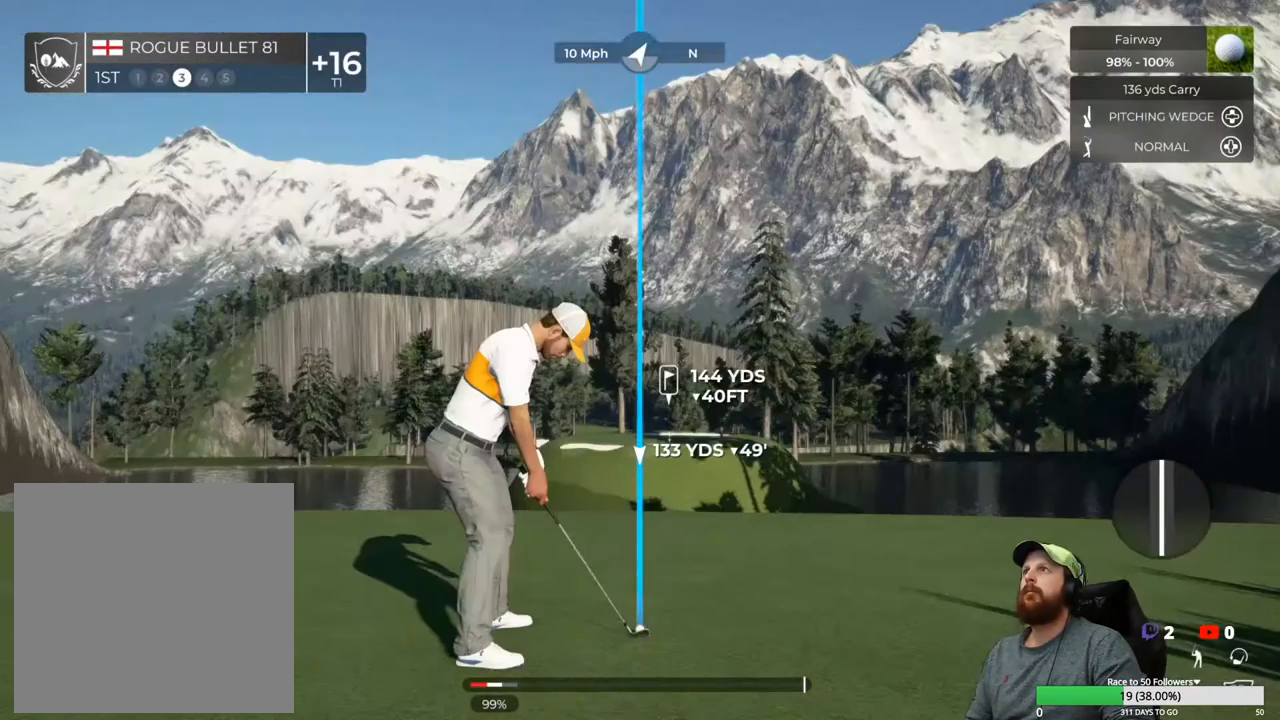
Gameplay with a controller (Xbox layout); each line is a JSON object with the inputs held at the frame after it. "events" lists button and stick changes between this image and that frame as [ms after this image, input, new state], when the widget could be followed in between.
{"buttons": ["L1"], "left_stick": "down", "right_stick": "center", "events": [[417, "L1", "down"], [483, "left_stick", "down"]]}
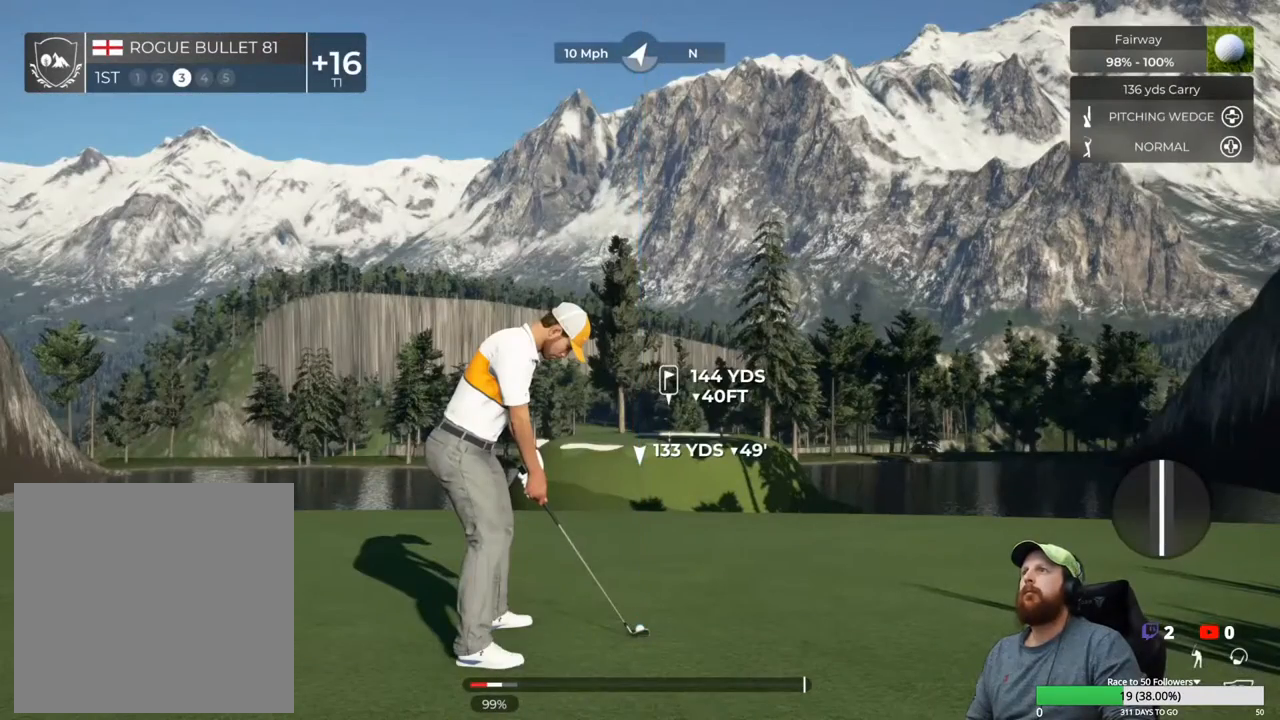
{"buttons": [], "left_stick": "center", "right_stick": "center", "events": [[250, "left_stick", "center"], [433, "L1", "up"]]}
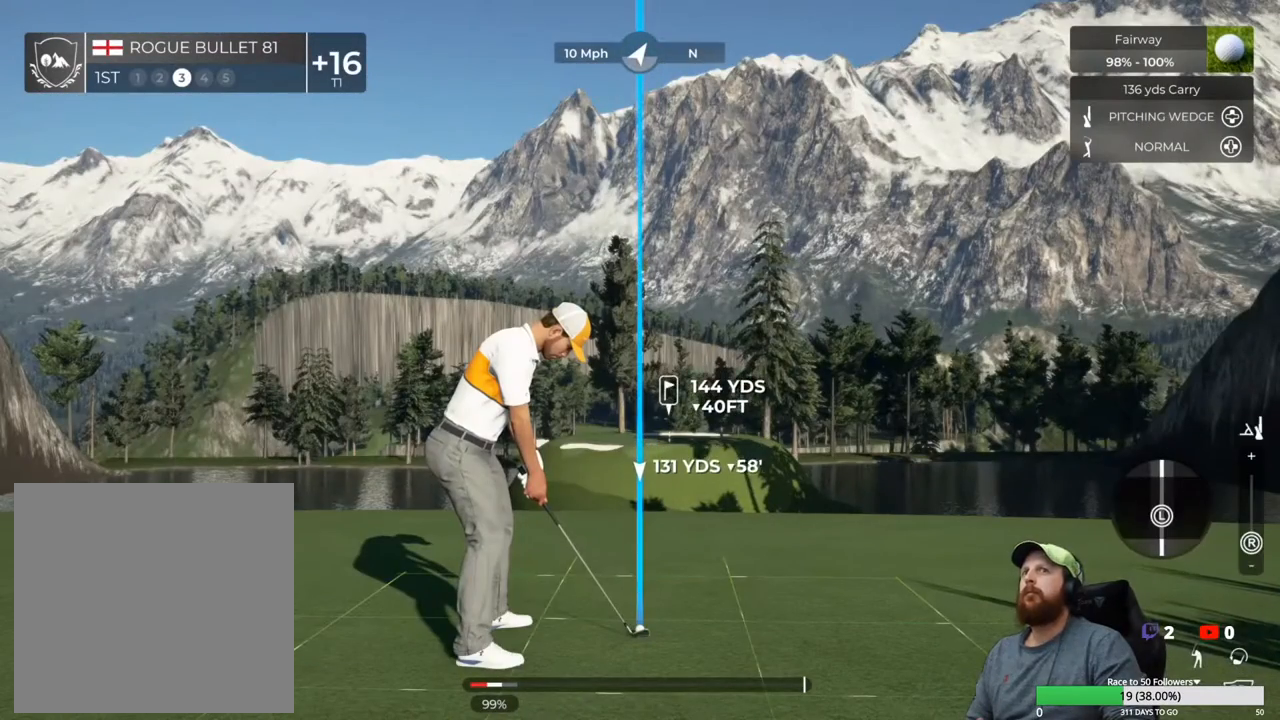
{"buttons": [], "left_stick": "center", "right_stick": "center", "events": [[83, "right_stick", "left"], [233, "right_stick", "center"]]}
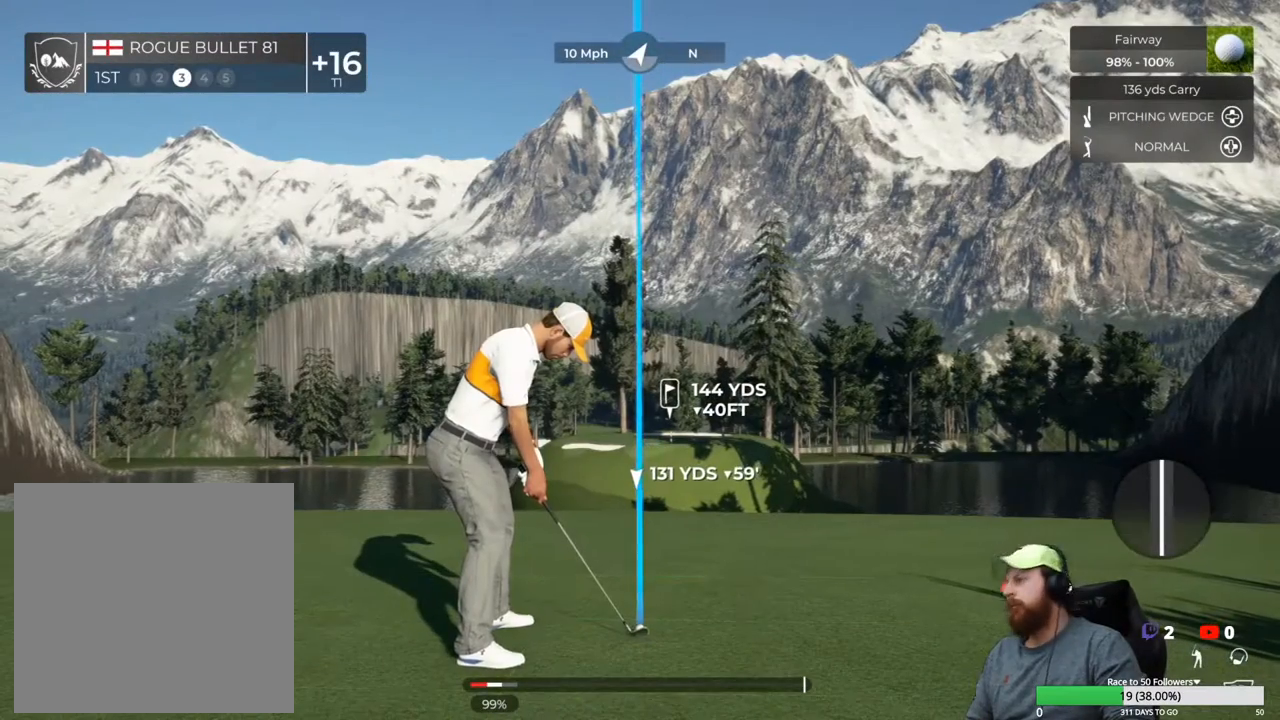
{"buttons": [], "left_stick": "center", "right_stick": "center", "events": []}
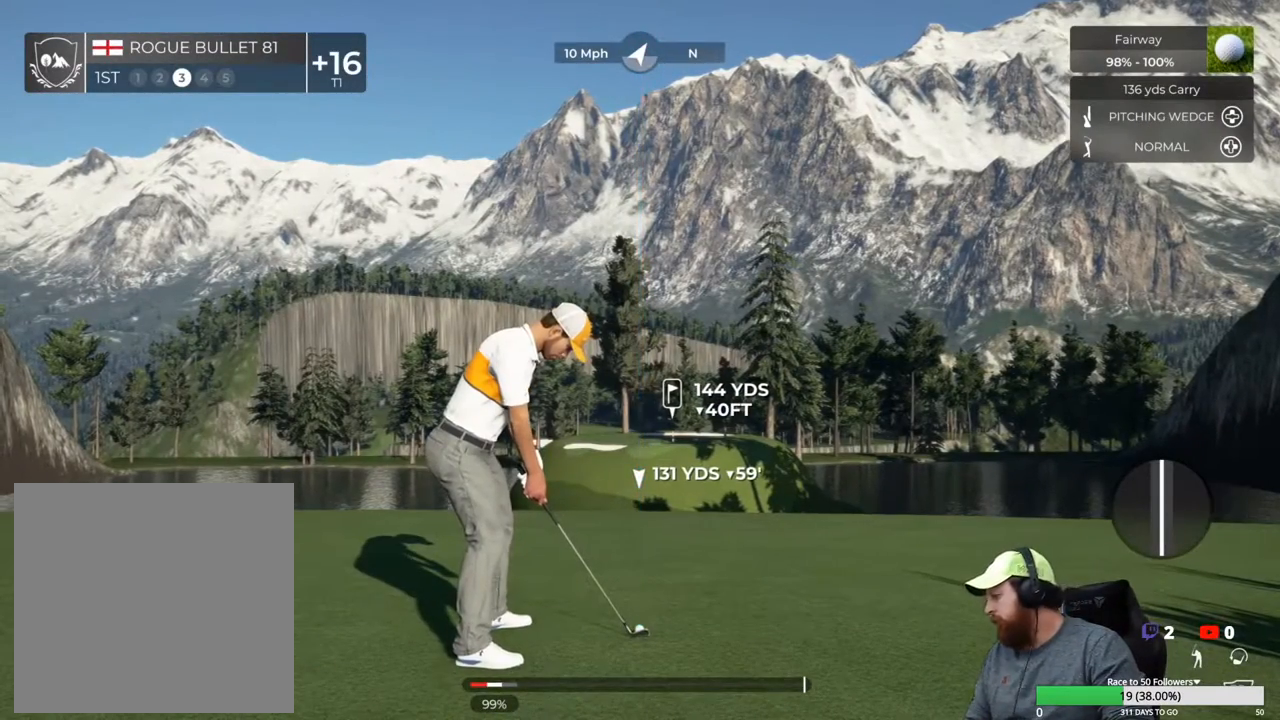
{"buttons": [], "left_stick": "center", "right_stick": "center", "events": []}
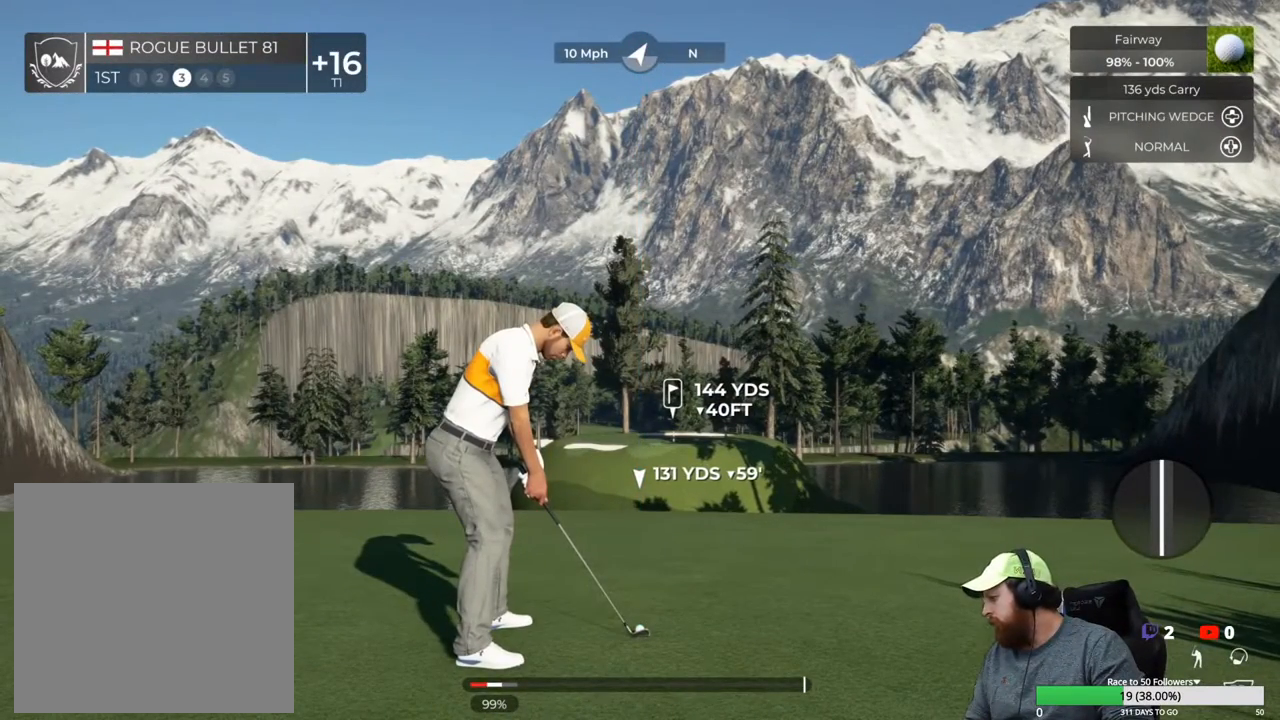
{"buttons": [], "left_stick": "center", "right_stick": "center", "events": []}
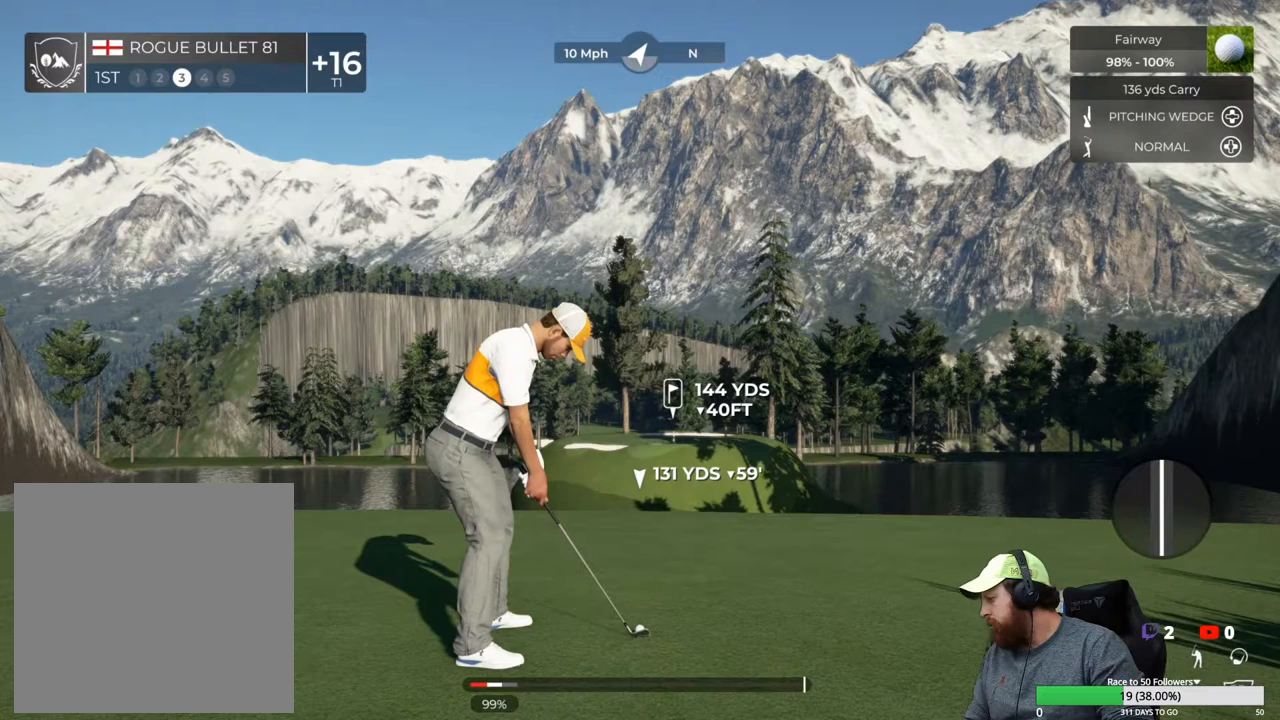
{"buttons": [], "left_stick": "center", "right_stick": "center", "events": []}
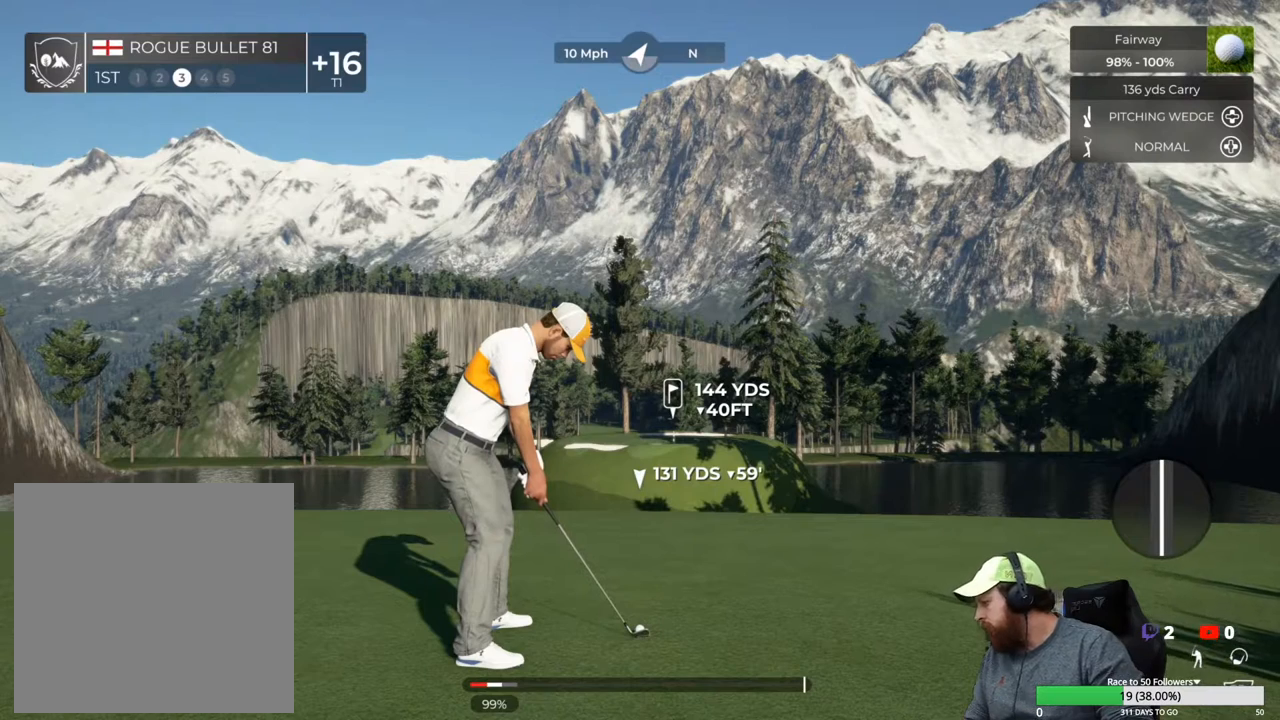
{"buttons": [], "left_stick": "center", "right_stick": "center", "events": []}
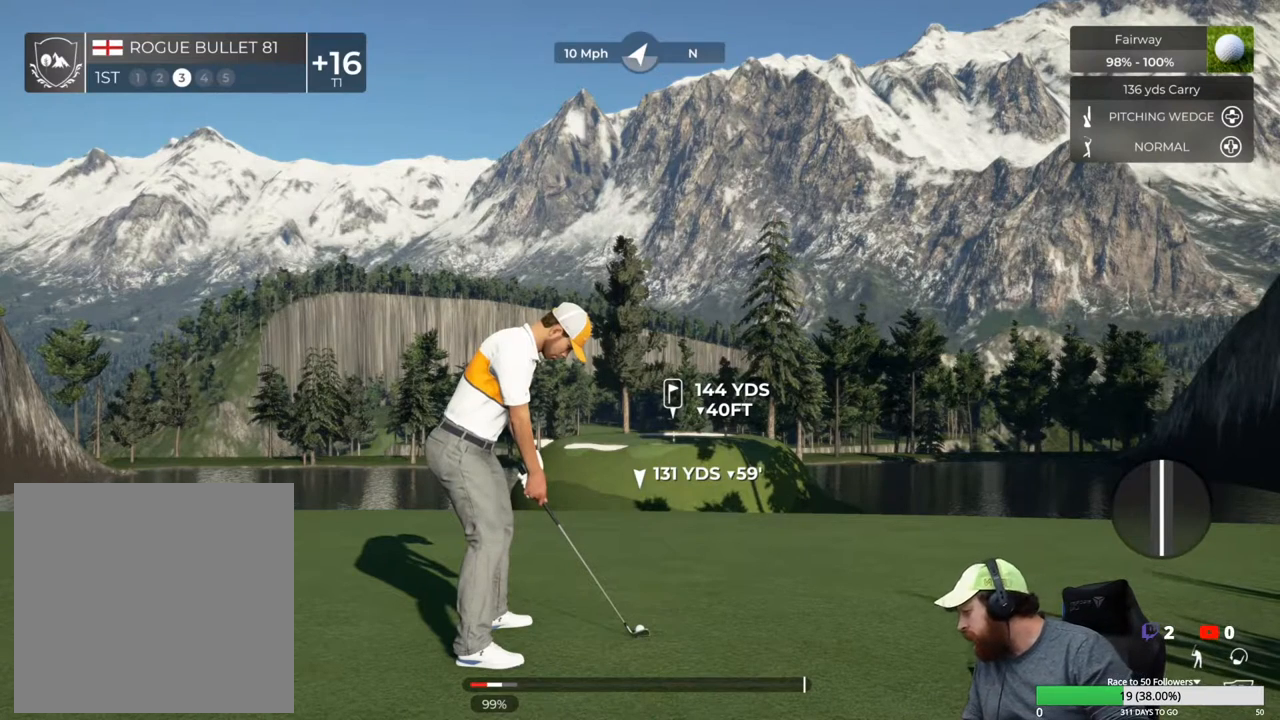
{"buttons": [], "left_stick": "center", "right_stick": "center", "events": []}
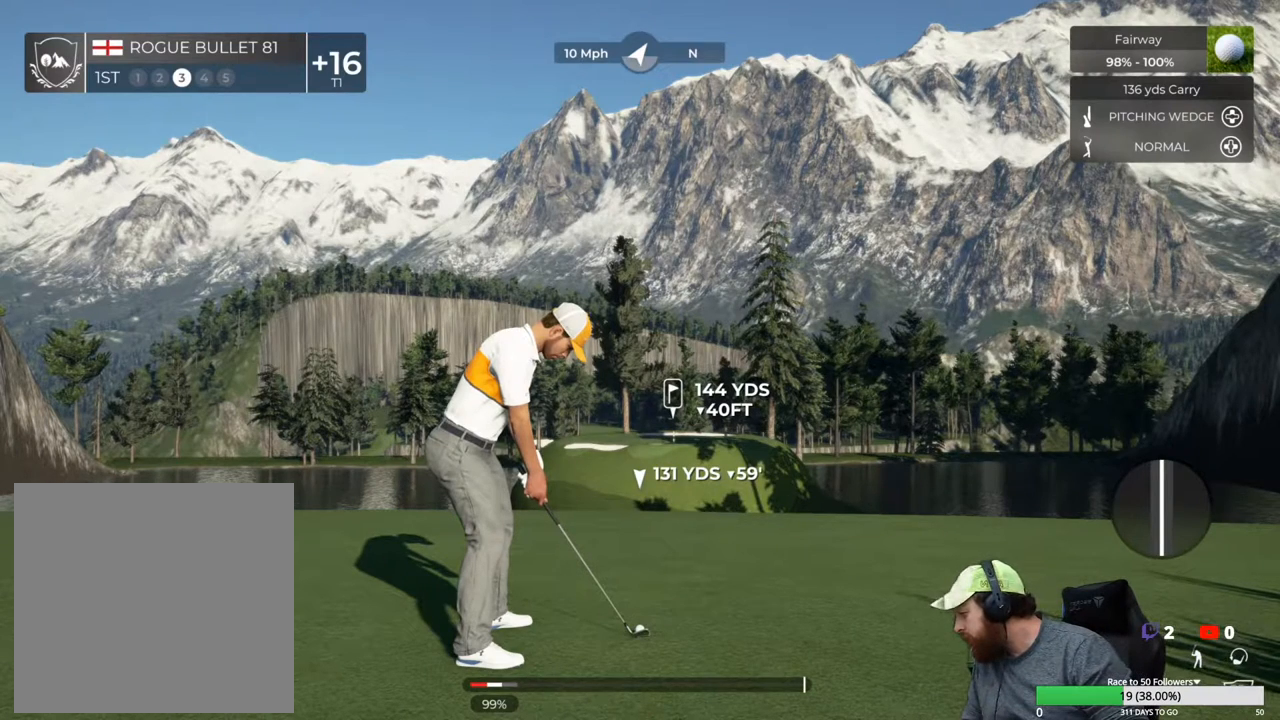
{"buttons": [], "left_stick": "center", "right_stick": "center", "events": []}
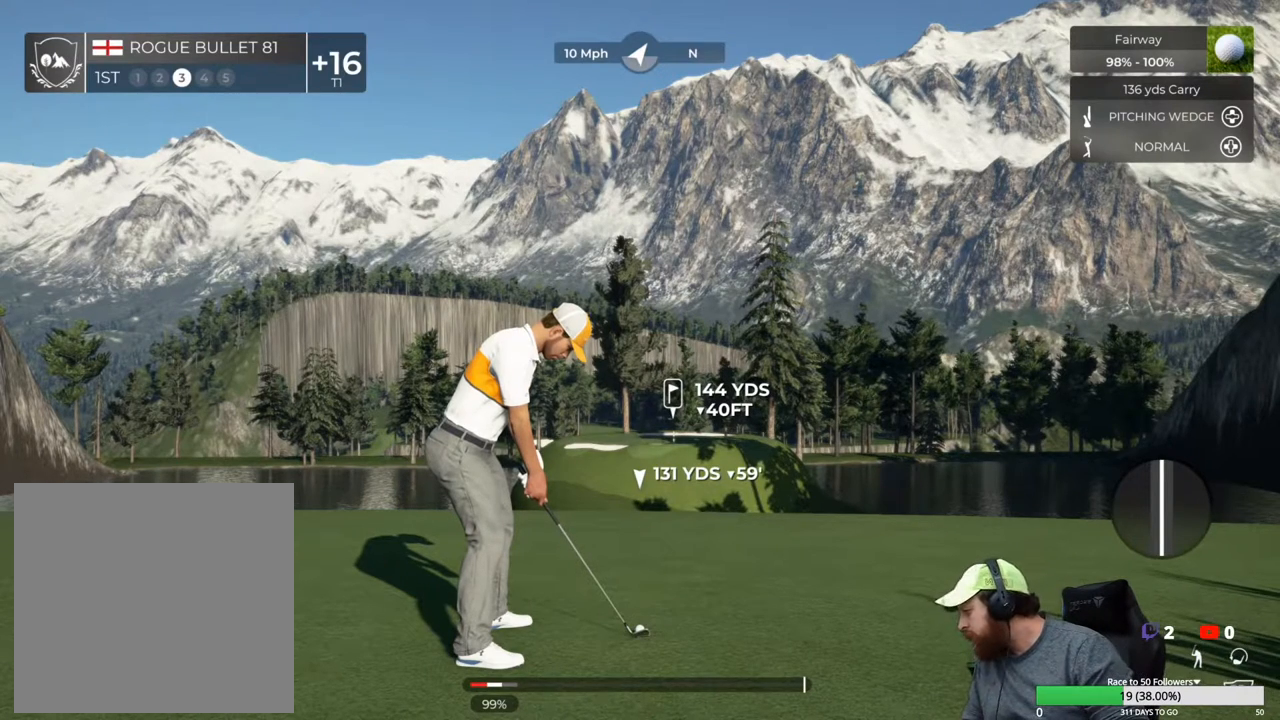
{"buttons": [], "left_stick": "center", "right_stick": "center", "events": []}
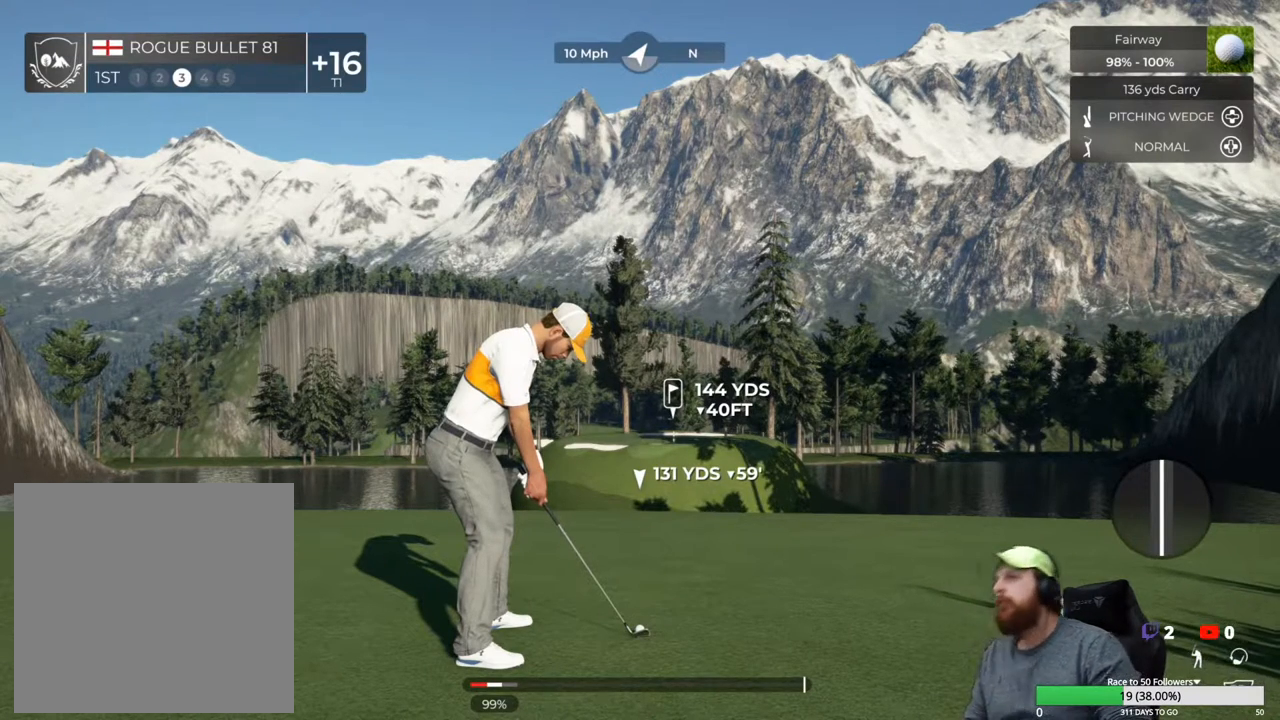
{"buttons": [], "left_stick": "down", "right_stick": "center", "events": [[500, "left_stick", "down"]]}
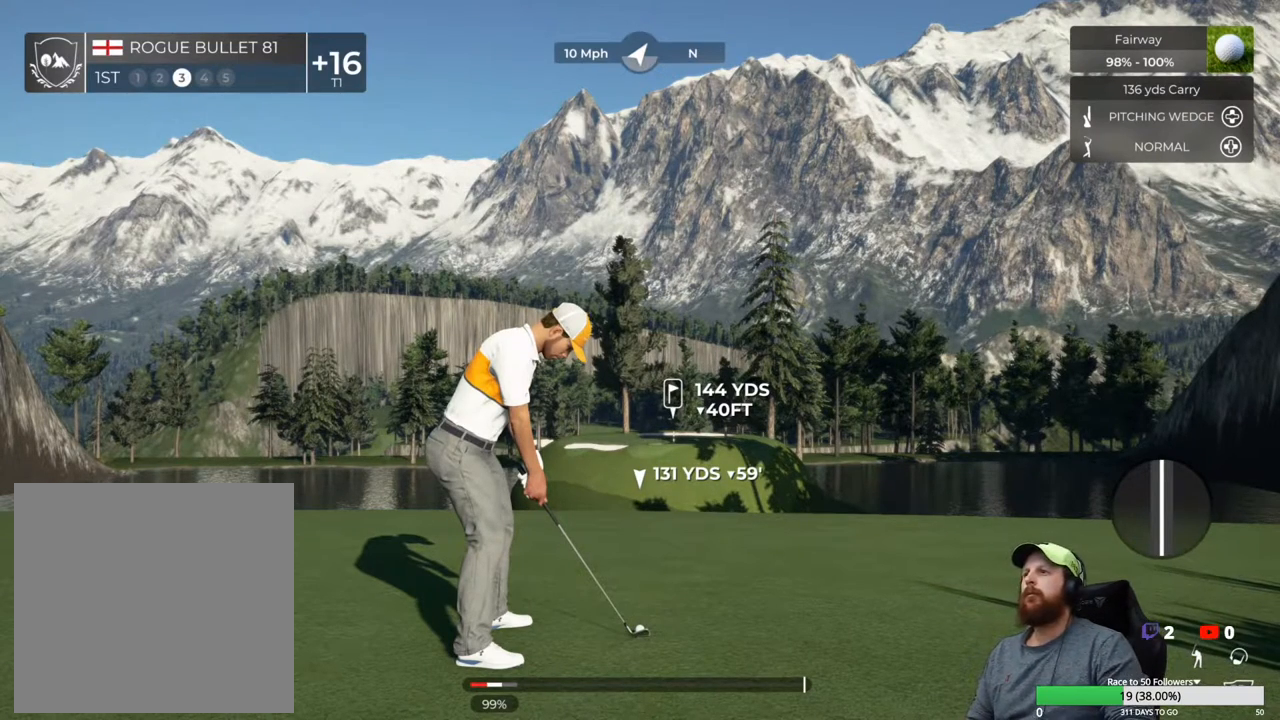
{"buttons": [], "left_stick": "down", "right_stick": "center", "events": []}
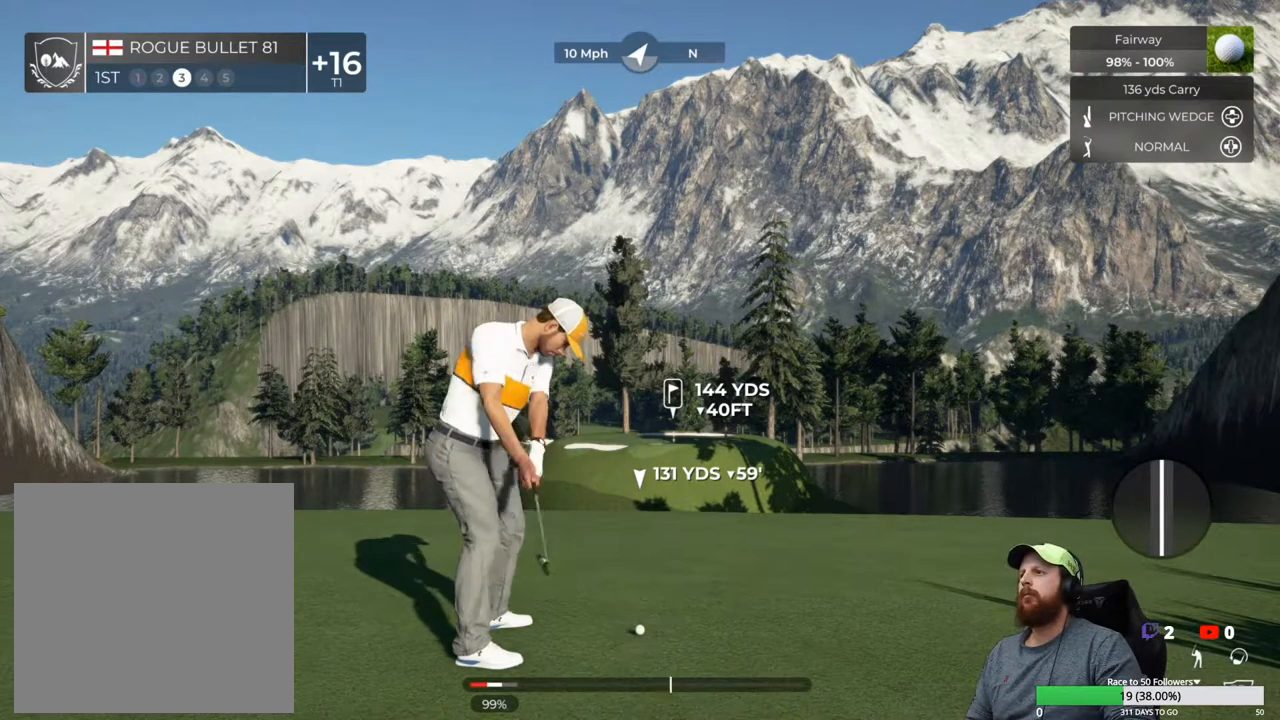
{"buttons": [], "left_stick": "center", "right_stick": "center", "events": [[183, "left_stick", "center"]]}
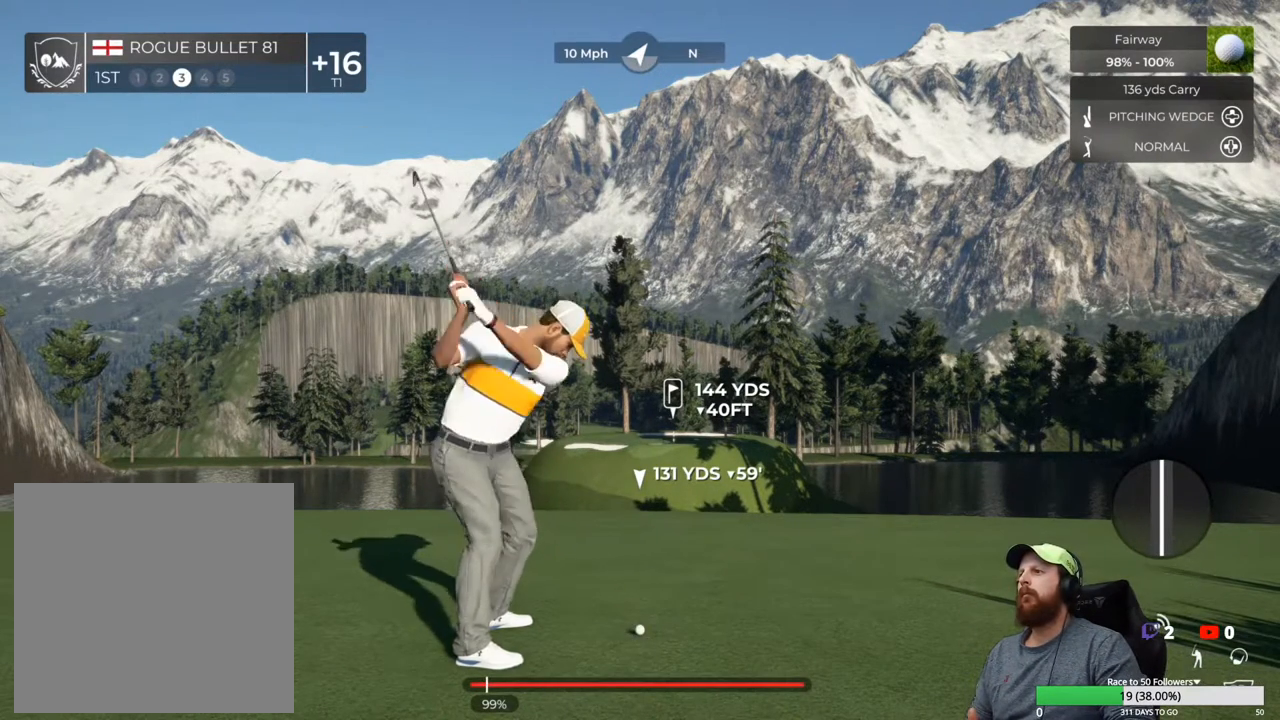
{"buttons": [], "left_stick": "center", "right_stick": "center", "events": []}
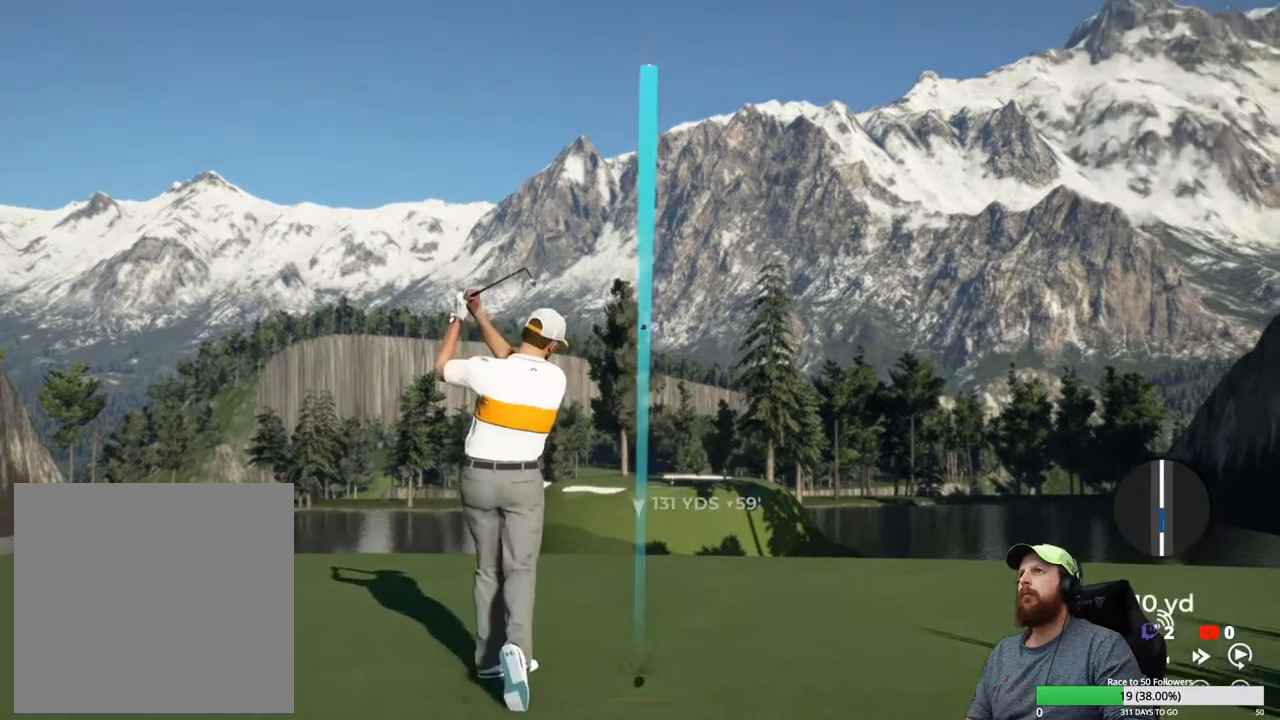
{"buttons": ["Y"], "left_stick": "center", "right_stick": "center", "events": [[367, "Y", "down"]]}
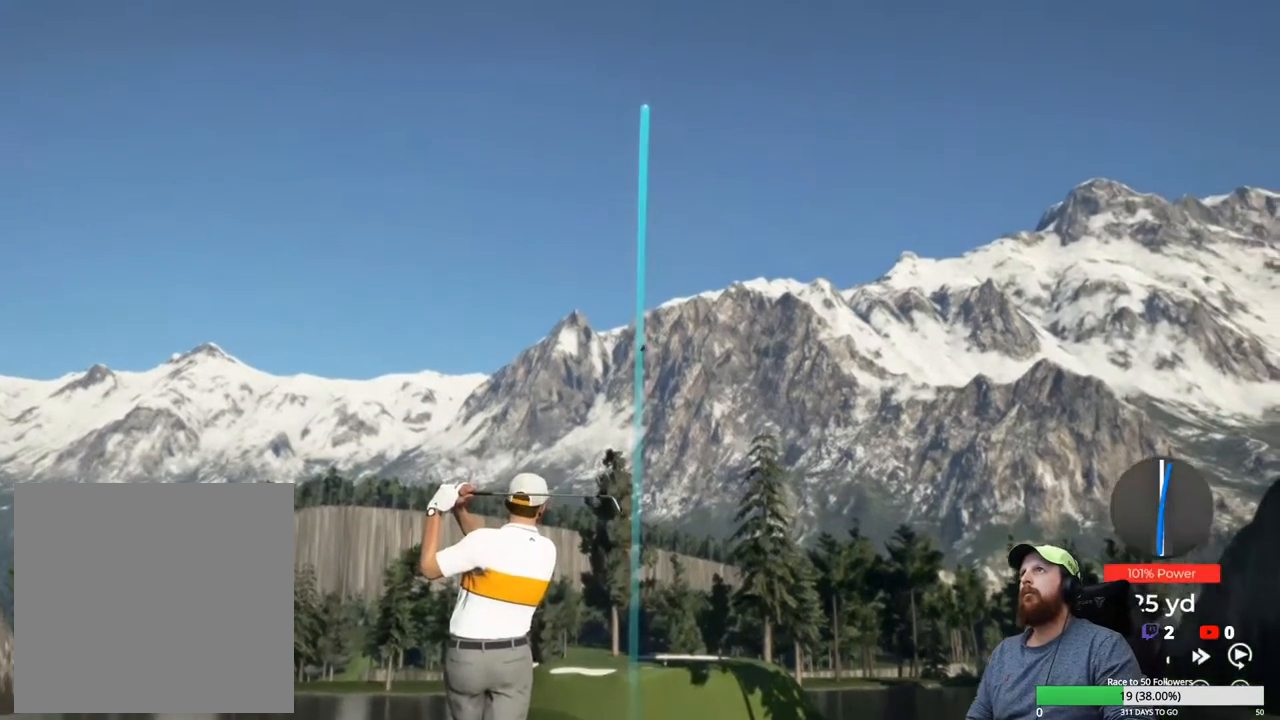
{"buttons": ["Y"], "left_stick": "center", "right_stick": "center", "events": []}
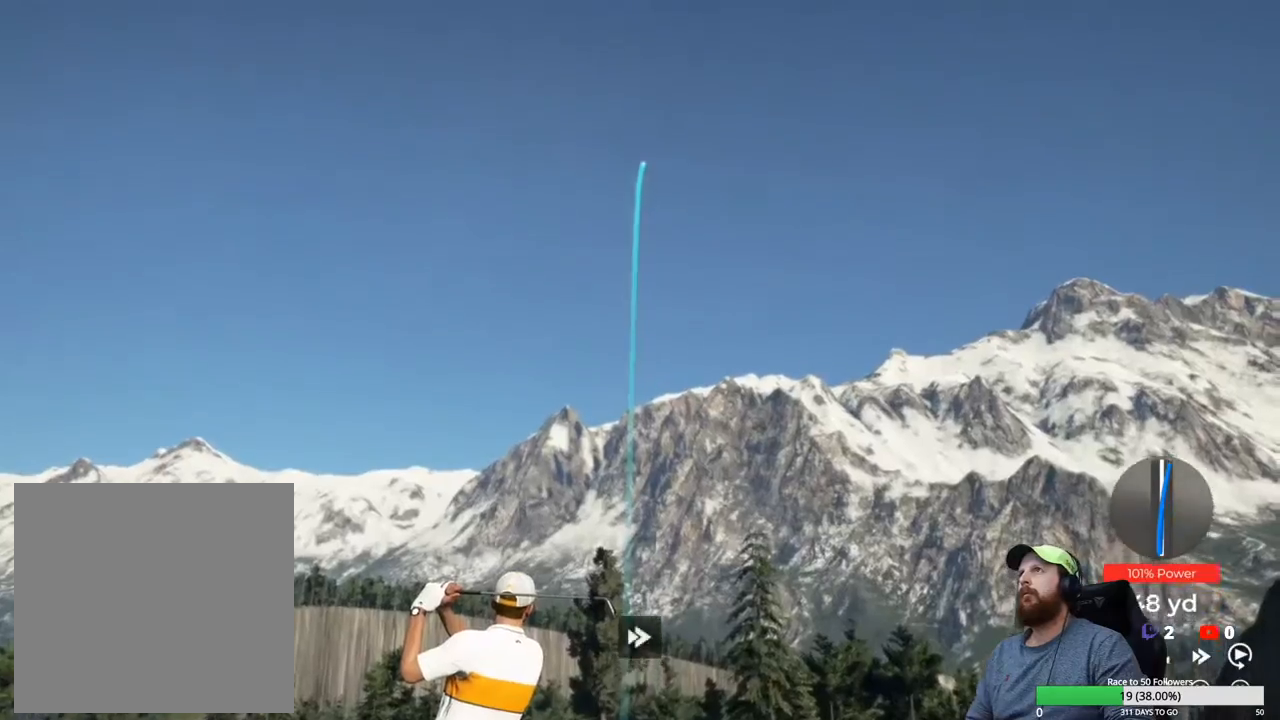
{"buttons": ["Y"], "left_stick": "center", "right_stick": "center", "events": []}
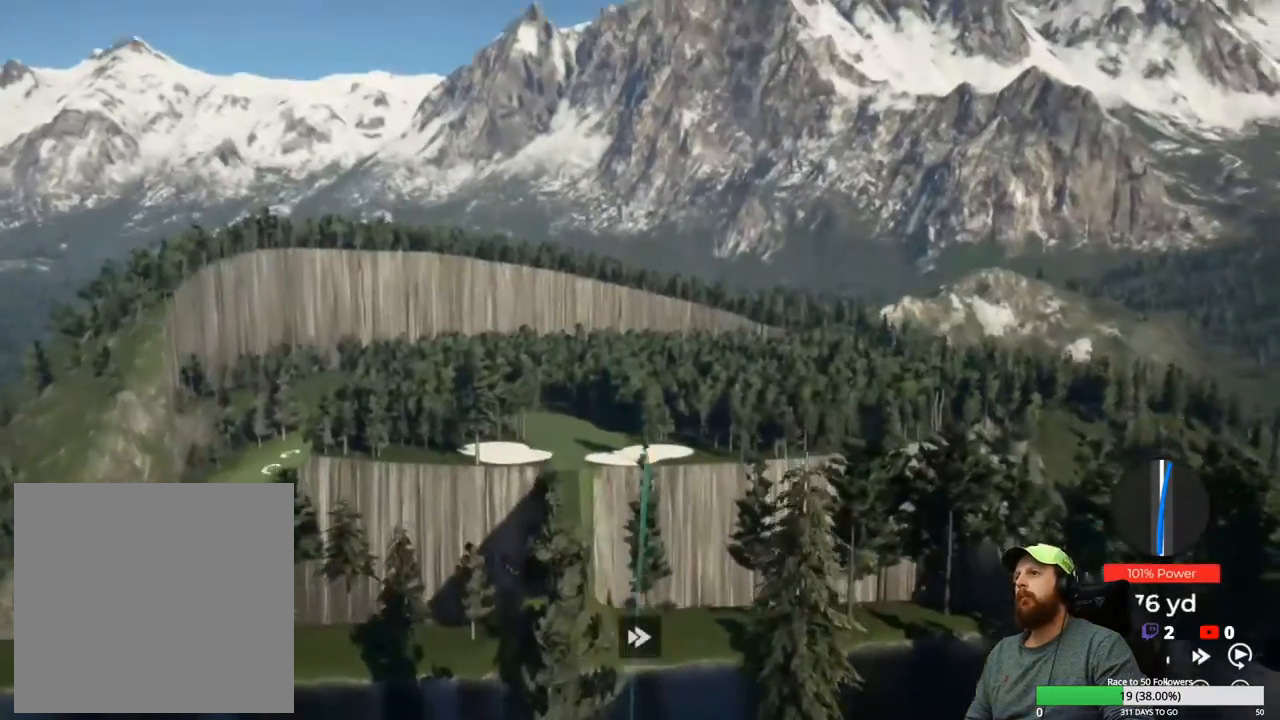
{"buttons": ["Y"], "left_stick": "center", "right_stick": "center", "events": []}
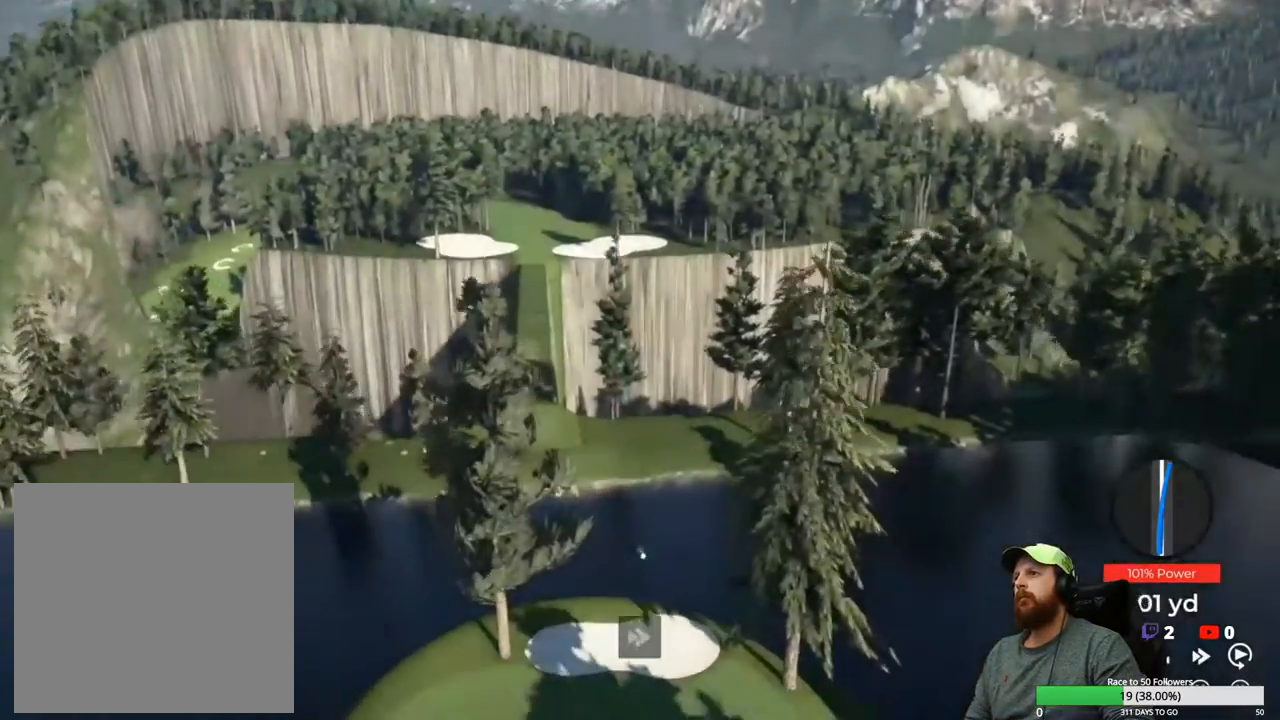
{"buttons": ["Y"], "left_stick": "center", "right_stick": "center", "events": []}
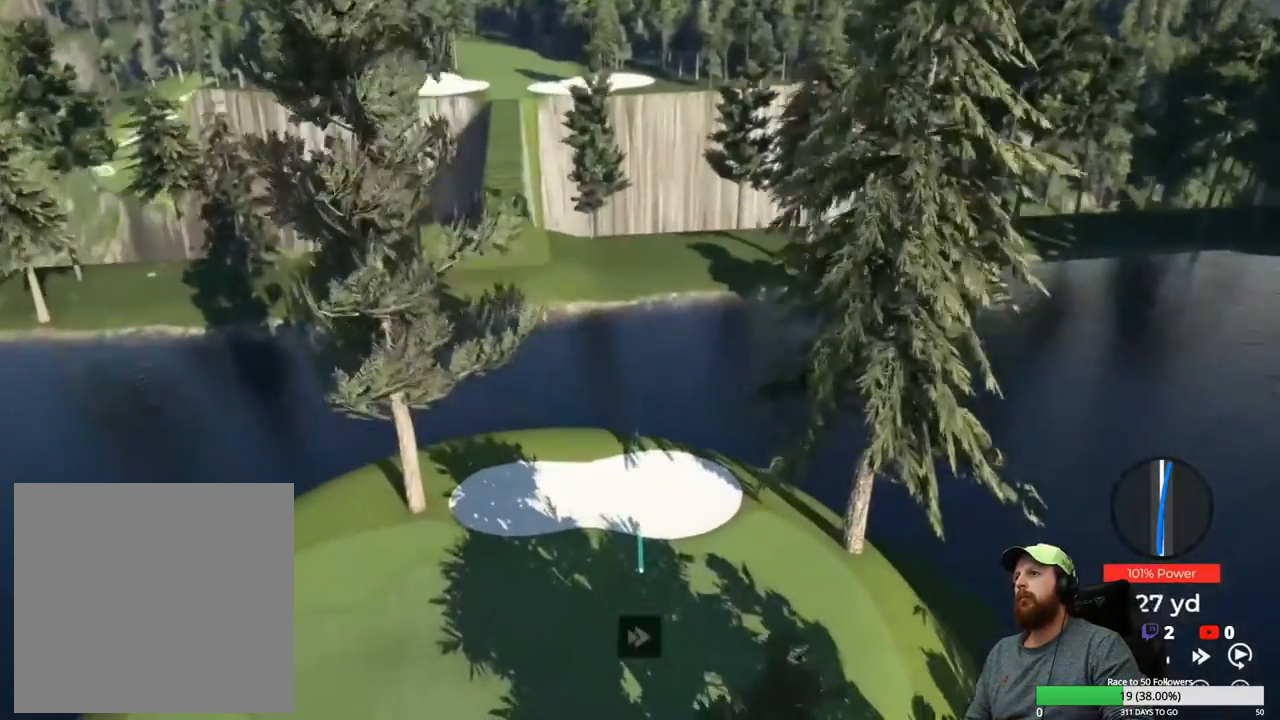
{"buttons": ["Y"], "left_stick": "center", "right_stick": "center", "events": []}
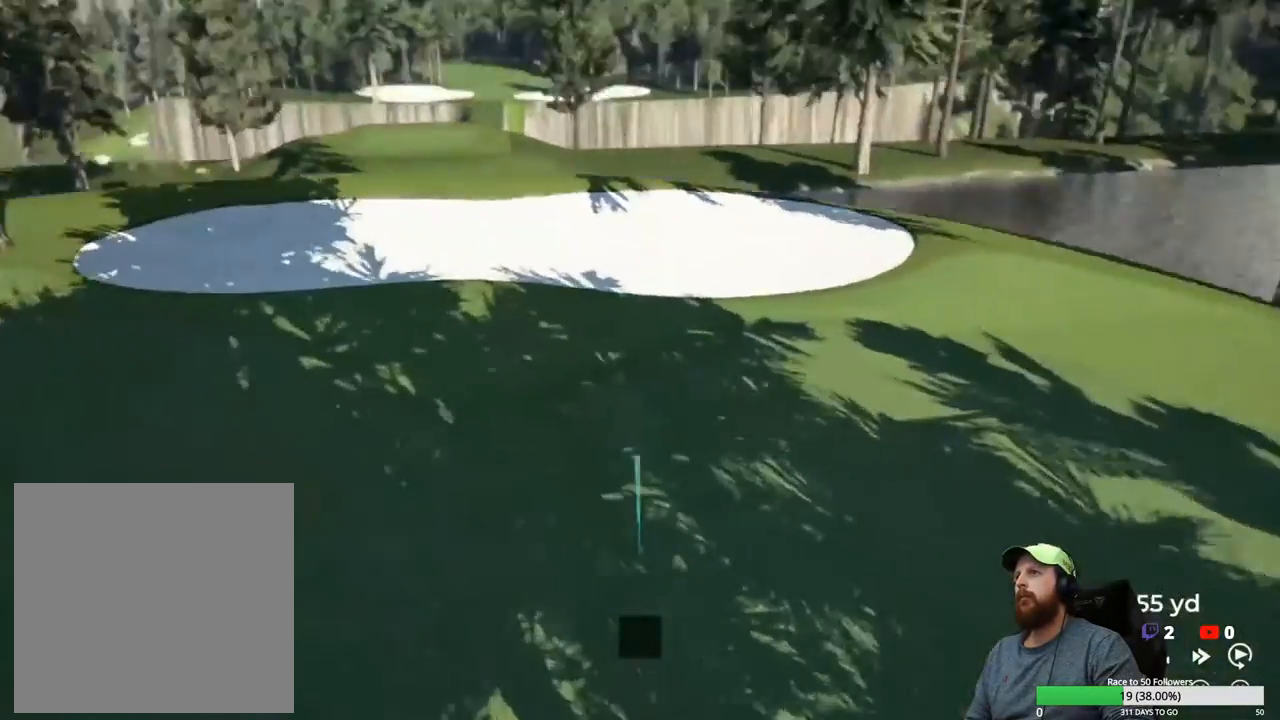
{"buttons": ["Y"], "left_stick": "center", "right_stick": "center", "events": []}
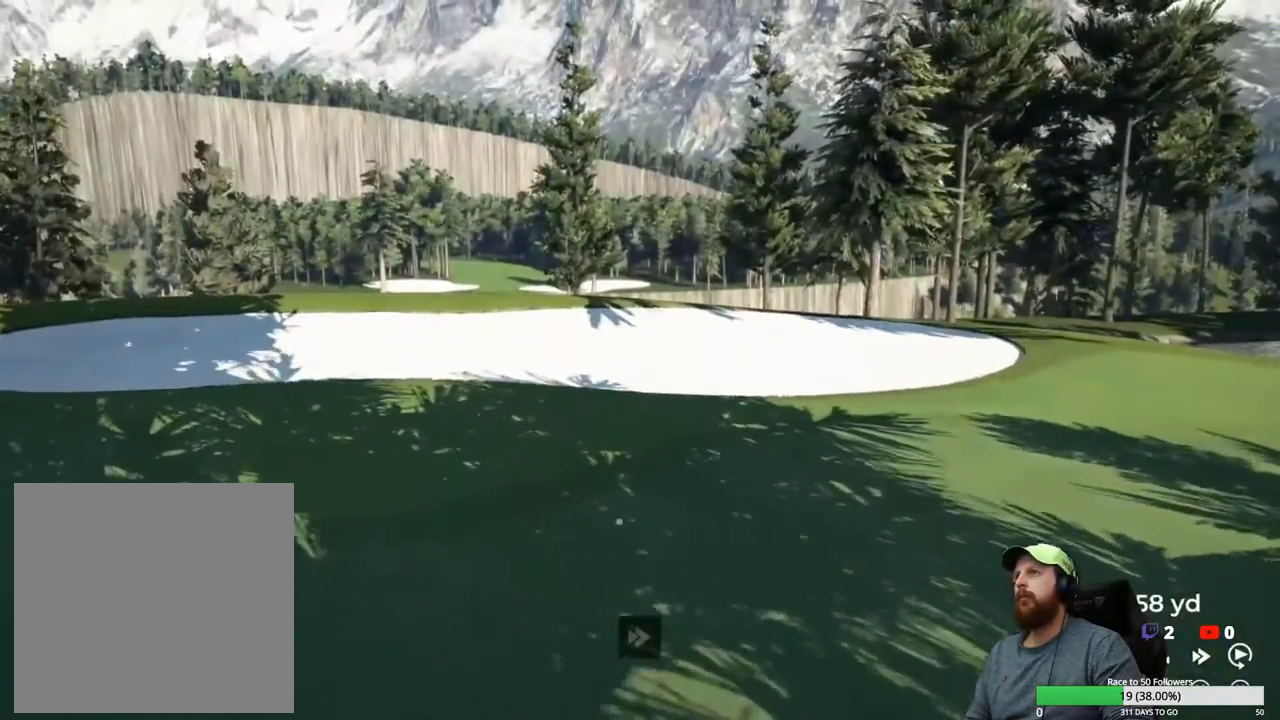
{"buttons": ["Y"], "left_stick": "center", "right_stick": "center", "events": []}
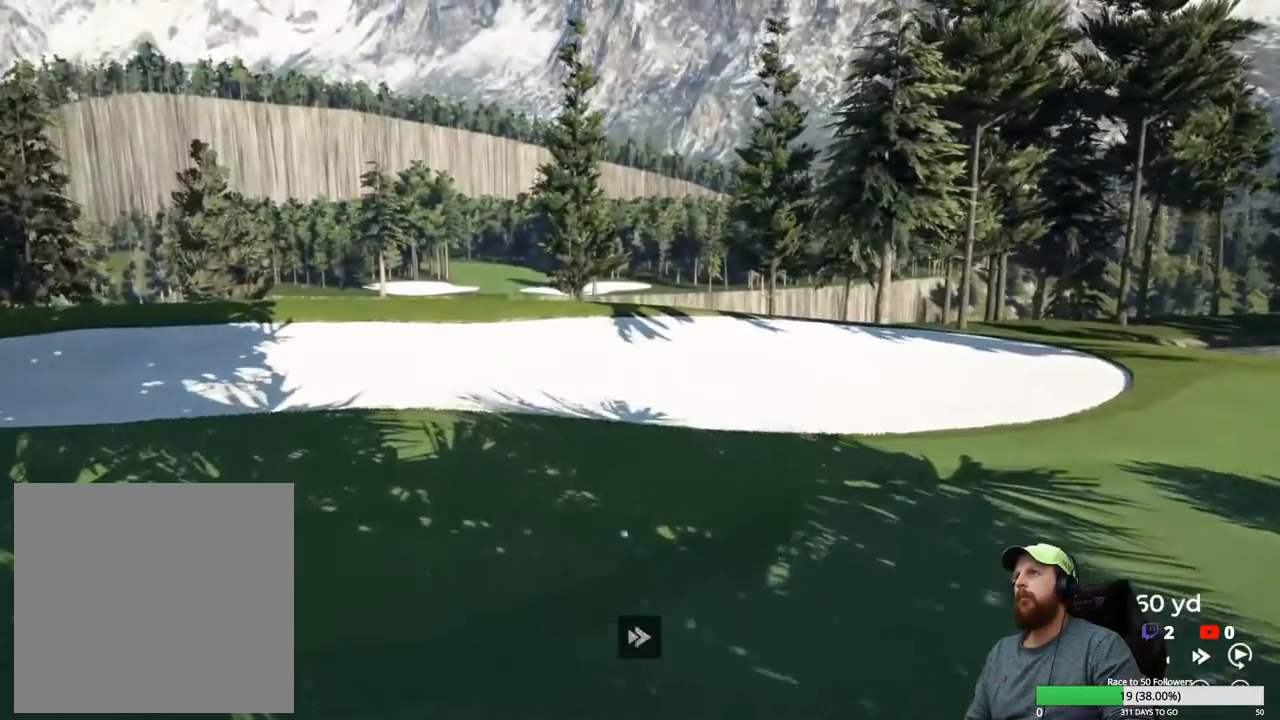
{"buttons": [], "left_stick": "center", "right_stick": "center", "events": [[200, "Y", "up"], [333, "A", "down"], [417, "A", "up"]]}
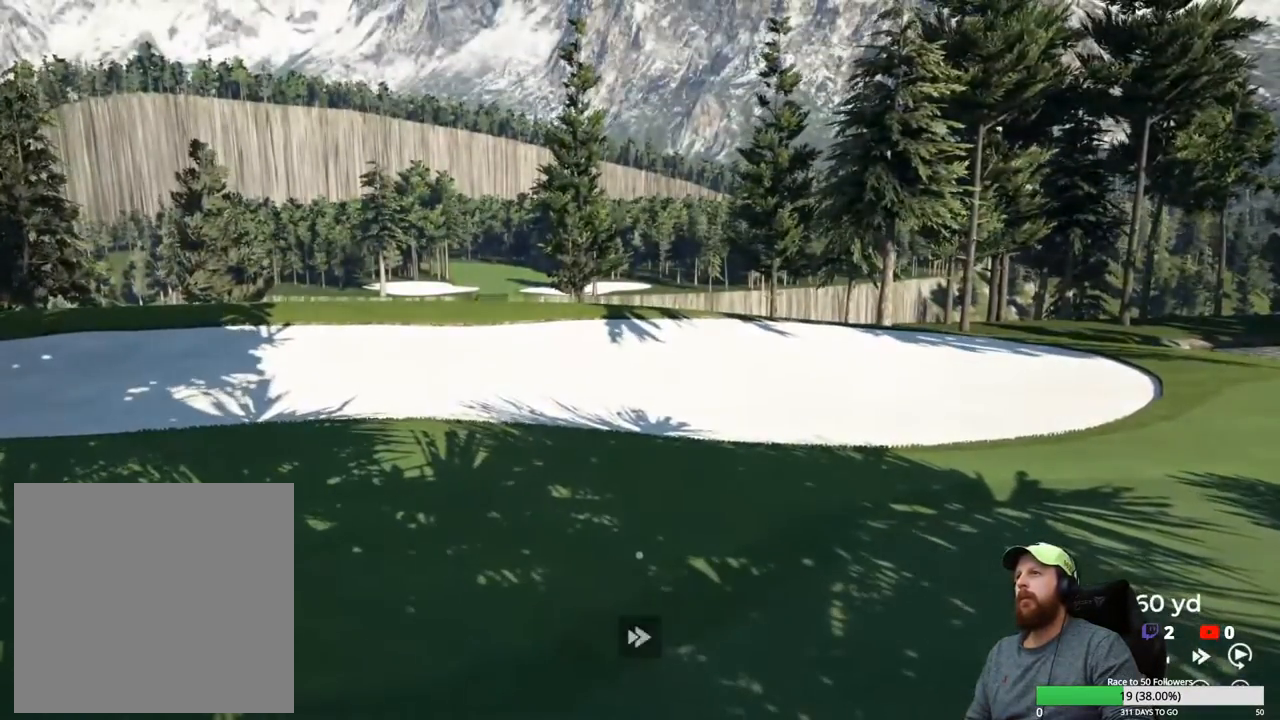
{"buttons": ["A"], "left_stick": "center", "right_stick": "center", "events": [[483, "A", "down"]]}
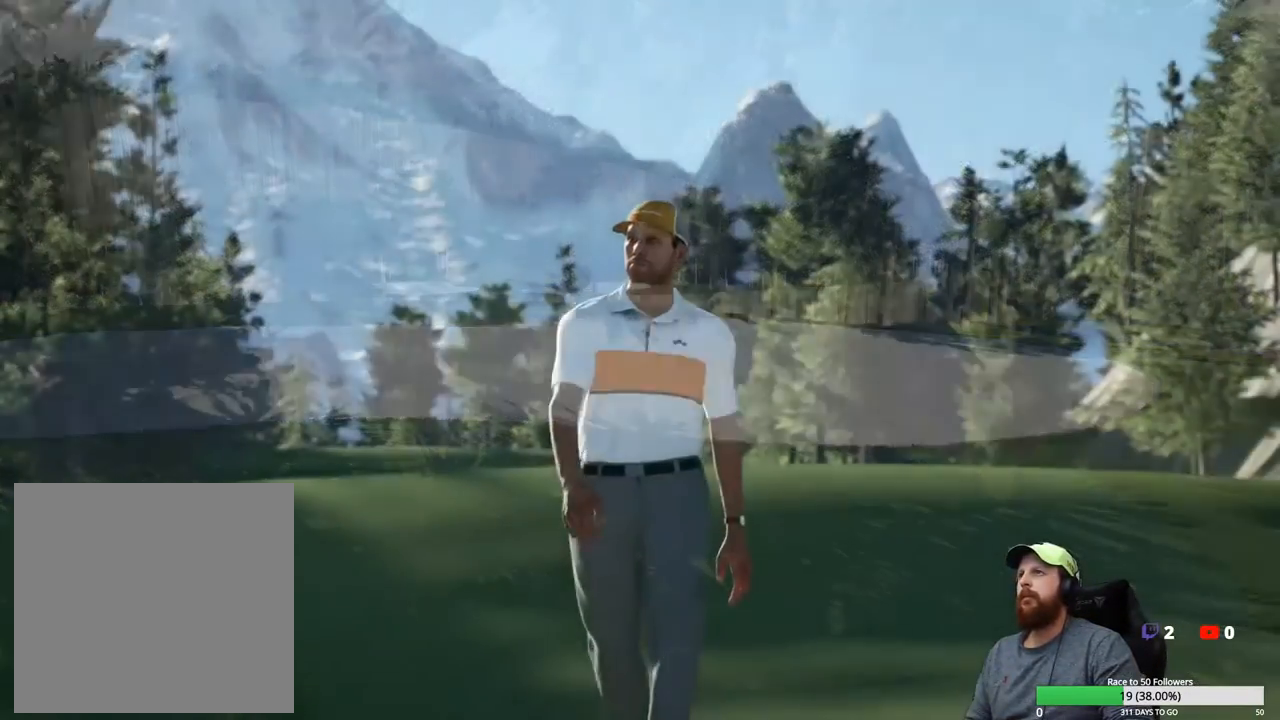
{"buttons": [], "left_stick": "center", "right_stick": "center", "events": [[83, "A", "up"], [350, "Y", "down"], [433, "Y", "up"]]}
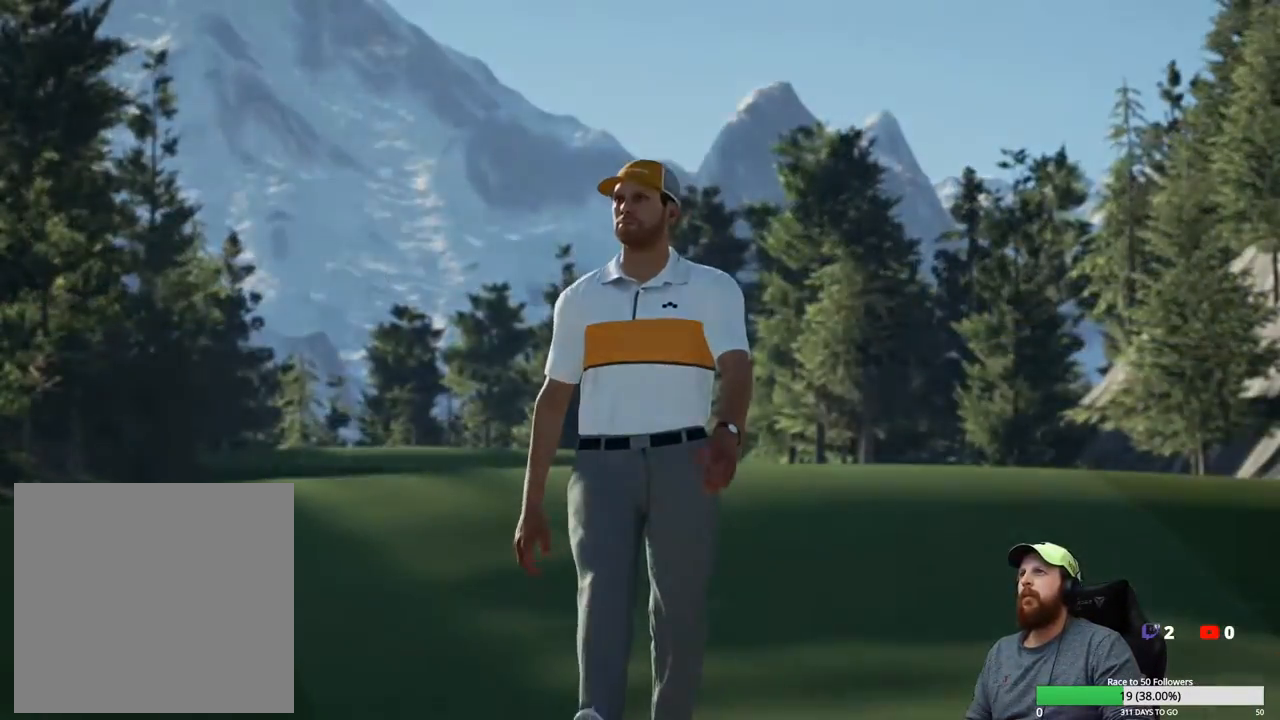
{"buttons": [], "left_stick": "center", "right_stick": "center", "events": []}
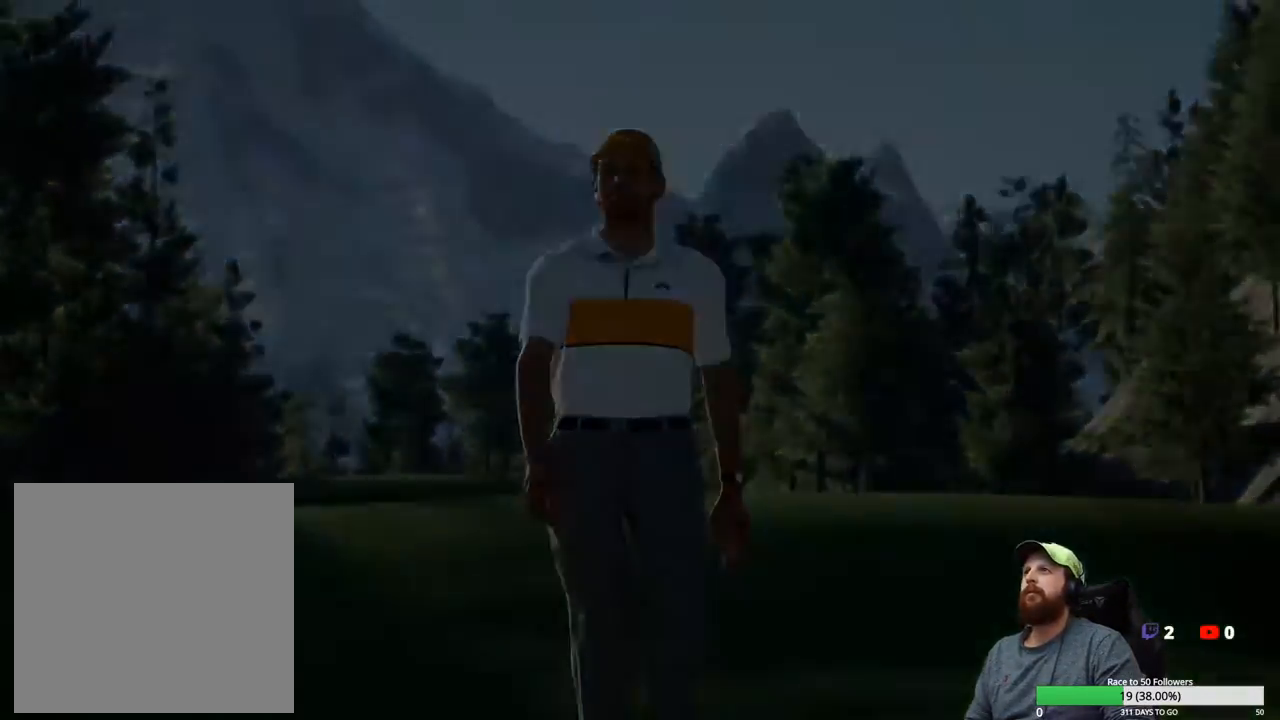
{"buttons": [], "left_stick": "center", "right_stick": "center", "events": []}
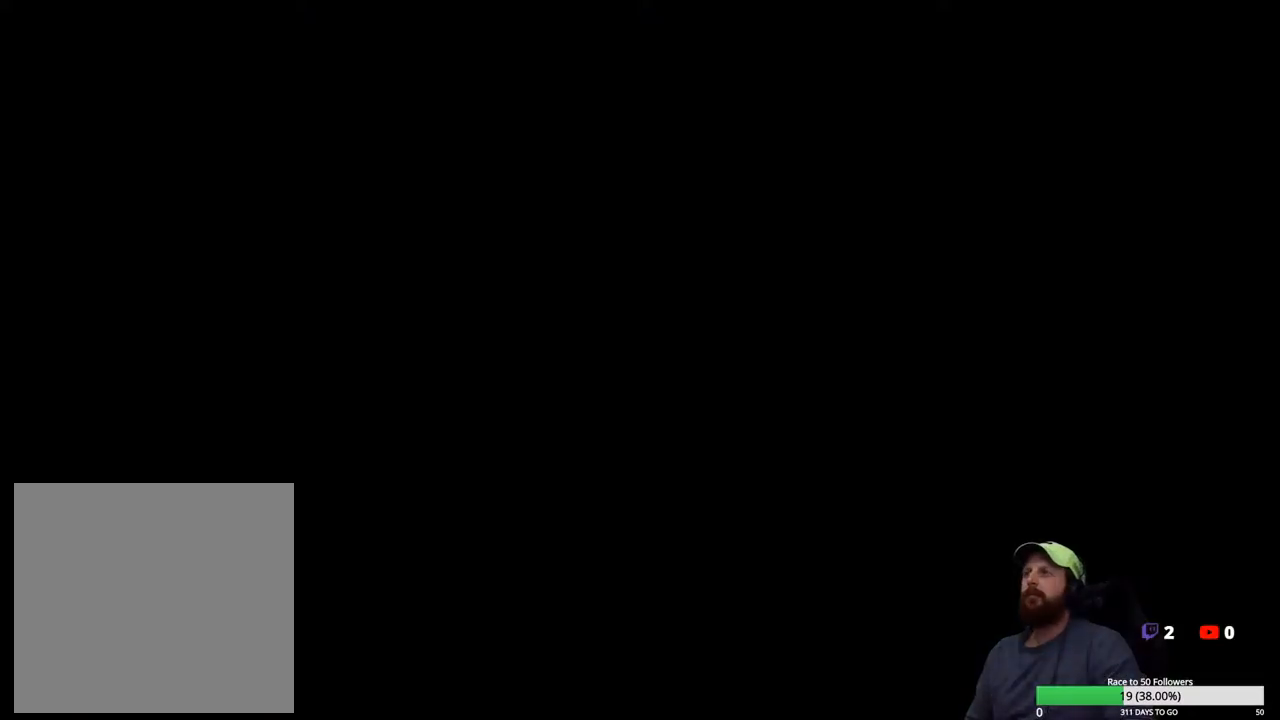
{"buttons": [], "left_stick": "center", "right_stick": "center", "events": []}